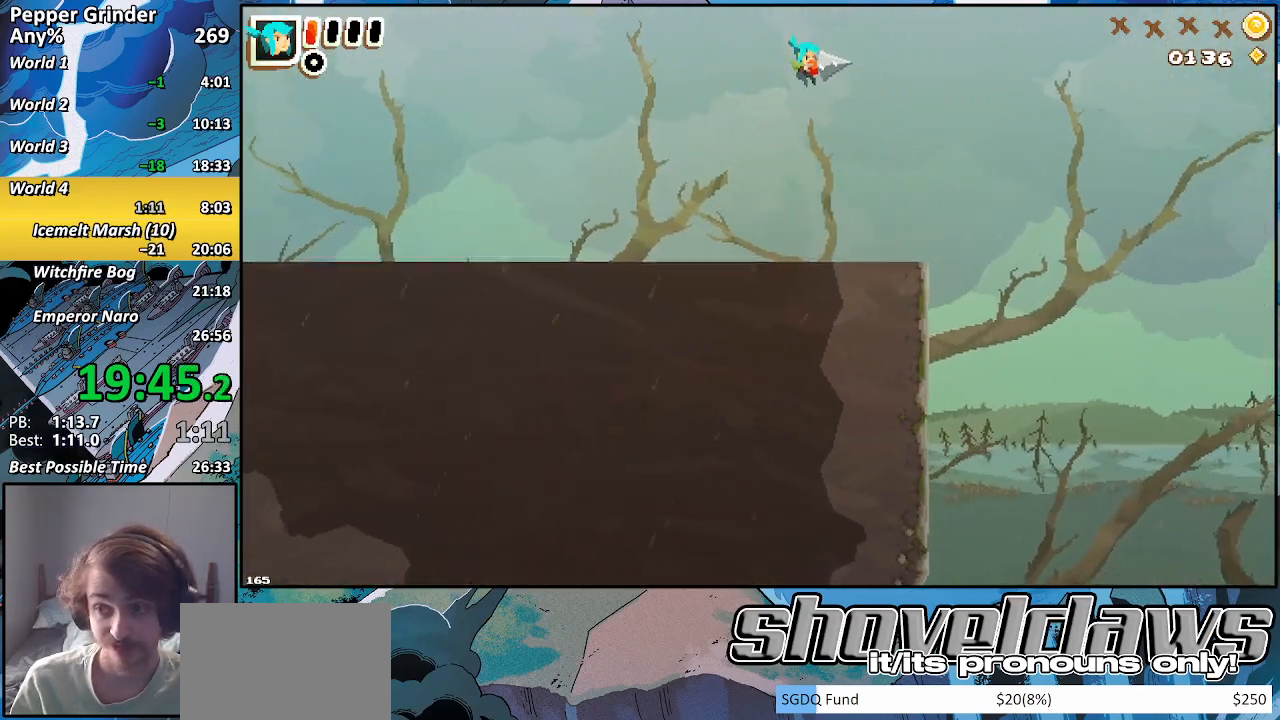
Gameplay with a controller (PlayStation layout); each line is a JSON object with the inputs held at the frame after it. "events" lists button and stick changes between this image and that frame as [ms after this image, input, new state], when the widget could be followed in between. Not read: CROSS L3 R3.
{"buttons": [], "left_stick": "right", "right_stick": "center", "events": []}
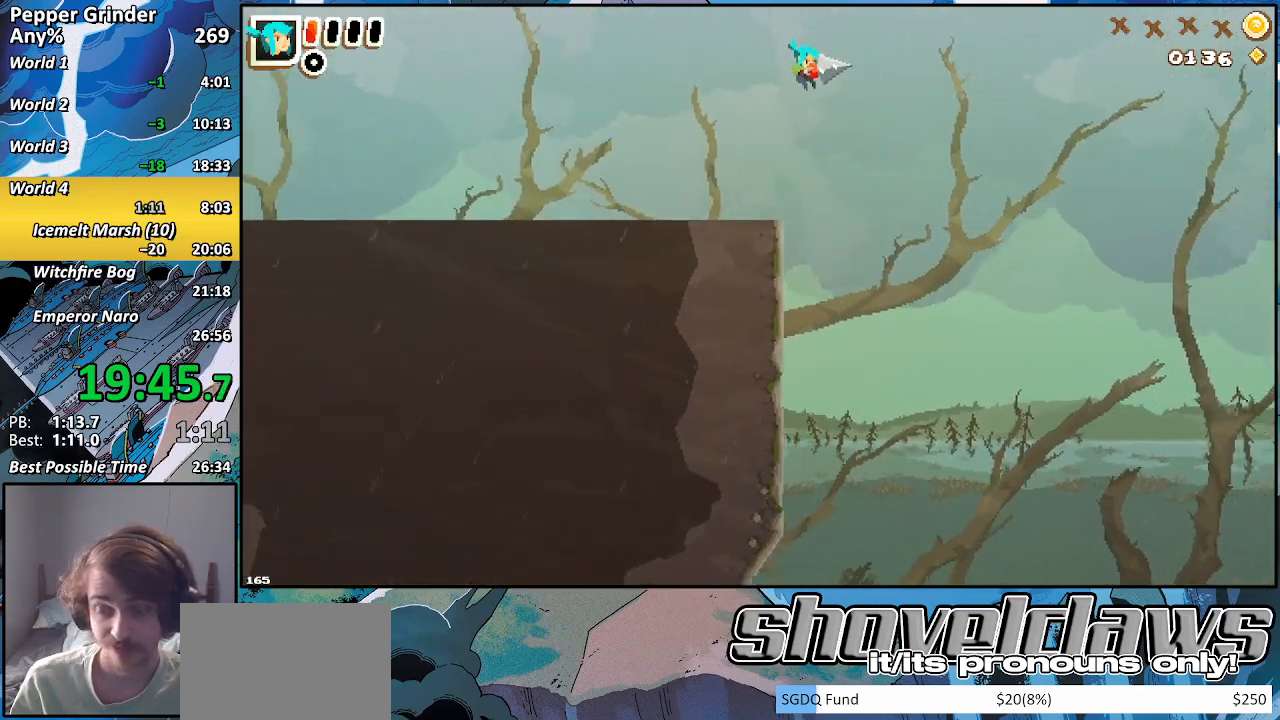
{"buttons": [], "left_stick": "right", "right_stick": "center", "events": []}
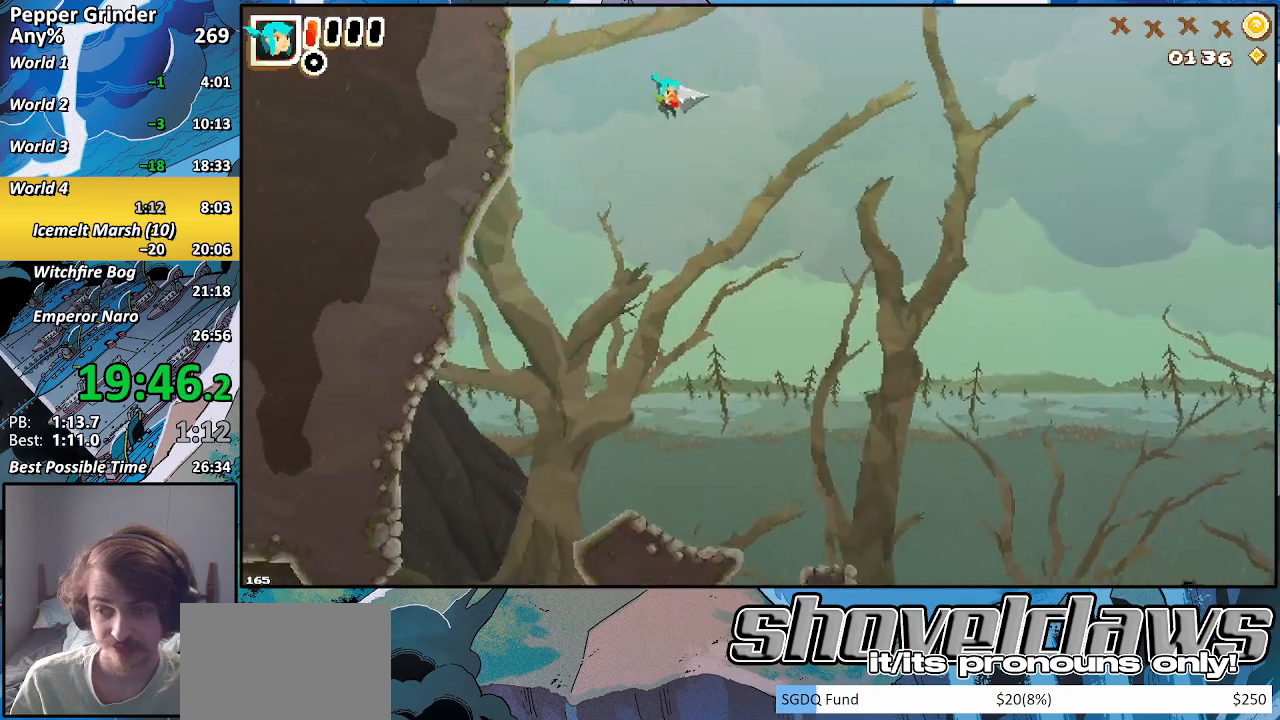
{"buttons": [], "left_stick": "right", "right_stick": "center", "events": []}
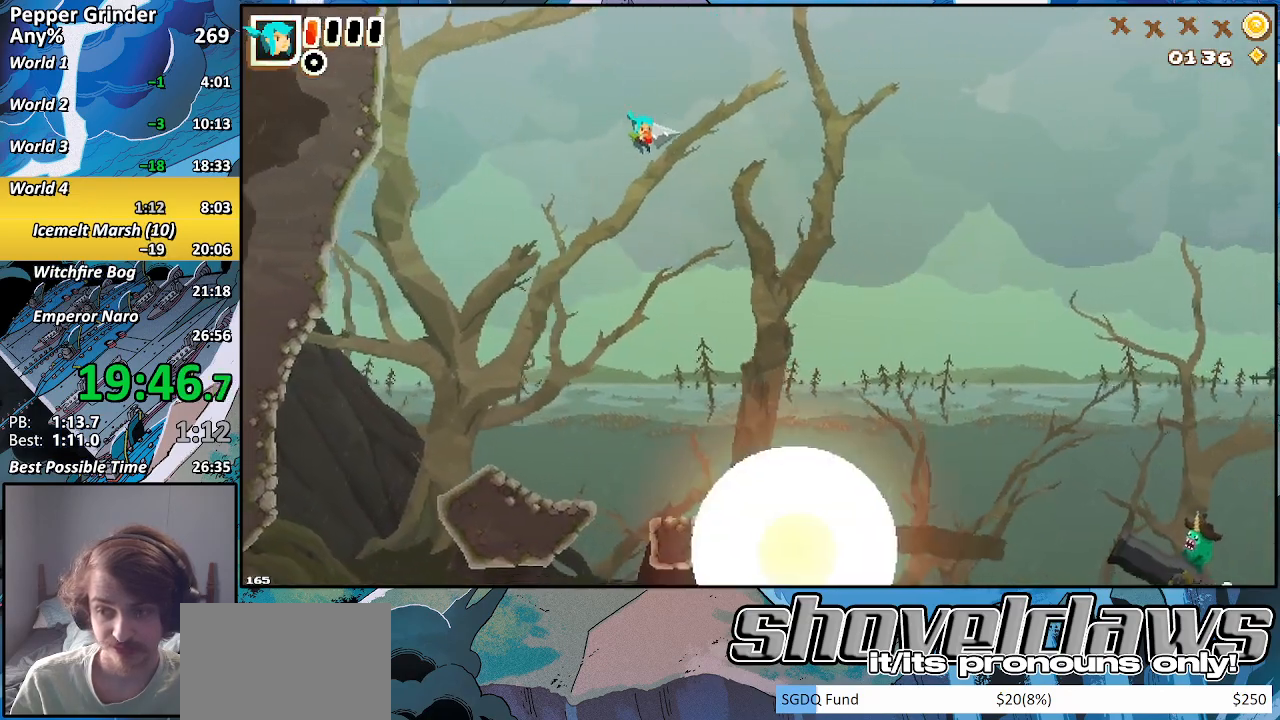
{"buttons": [], "left_stick": "right", "right_stick": "center", "events": []}
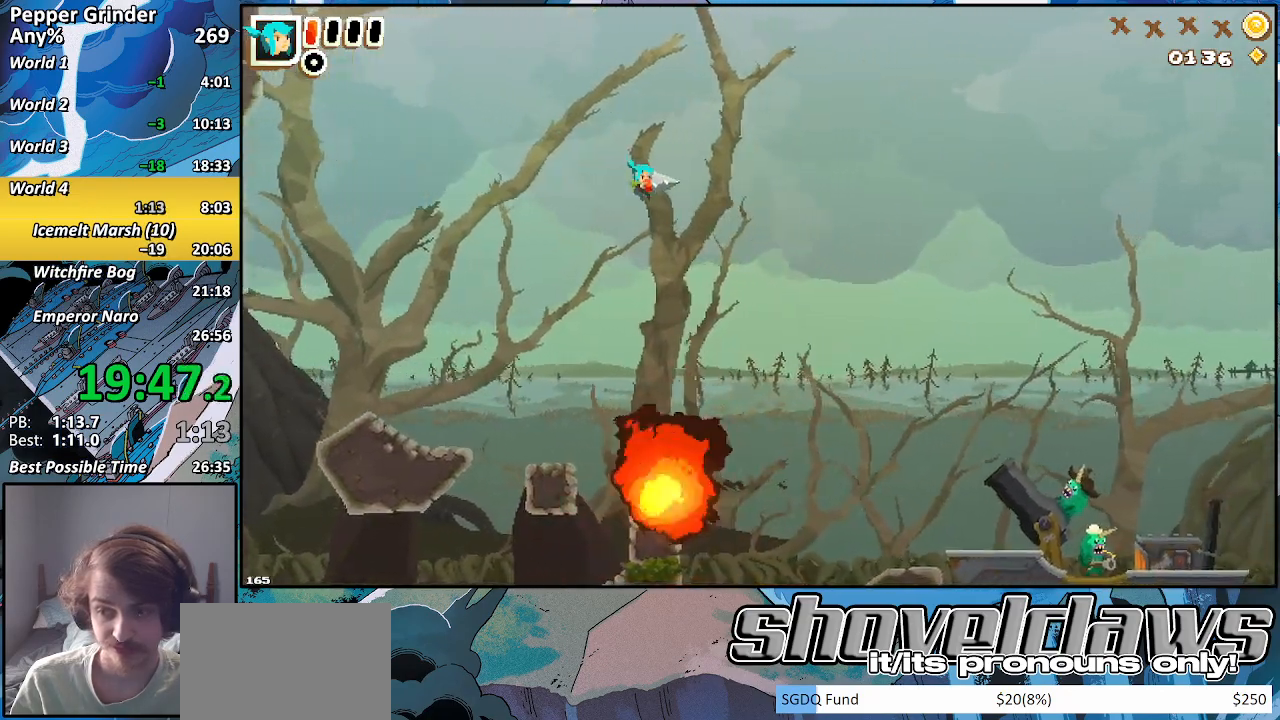
{"buttons": [], "left_stick": "right", "right_stick": "center", "events": []}
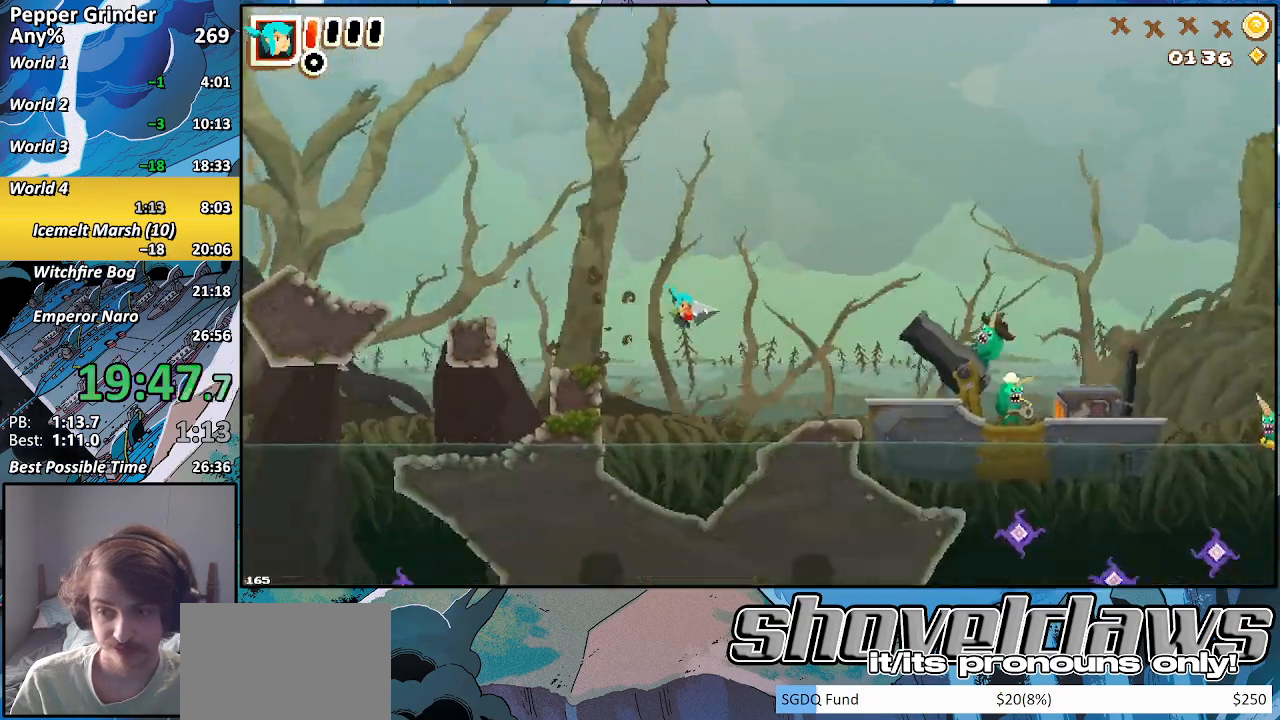
{"buttons": ["R2"], "left_stick": "right", "right_stick": "center", "events": [[33, "R2", "down"]]}
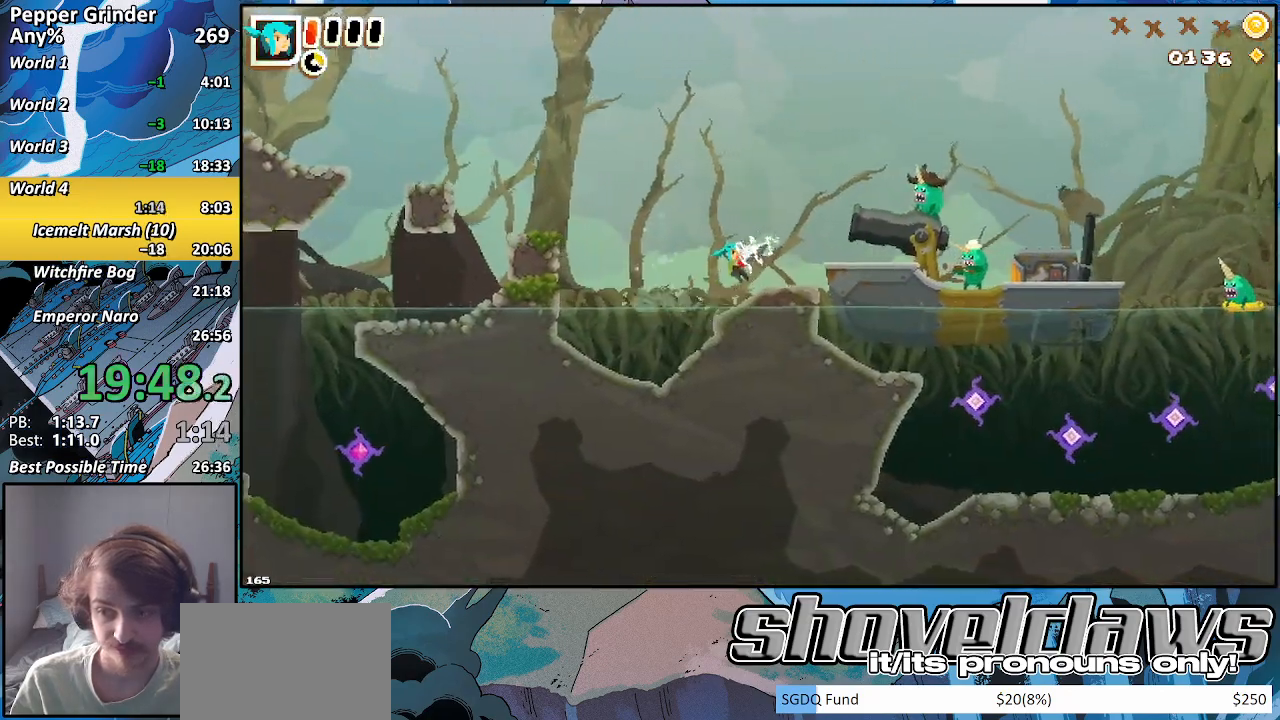
{"buttons": ["R2"], "left_stick": "right", "right_stick": "center", "events": []}
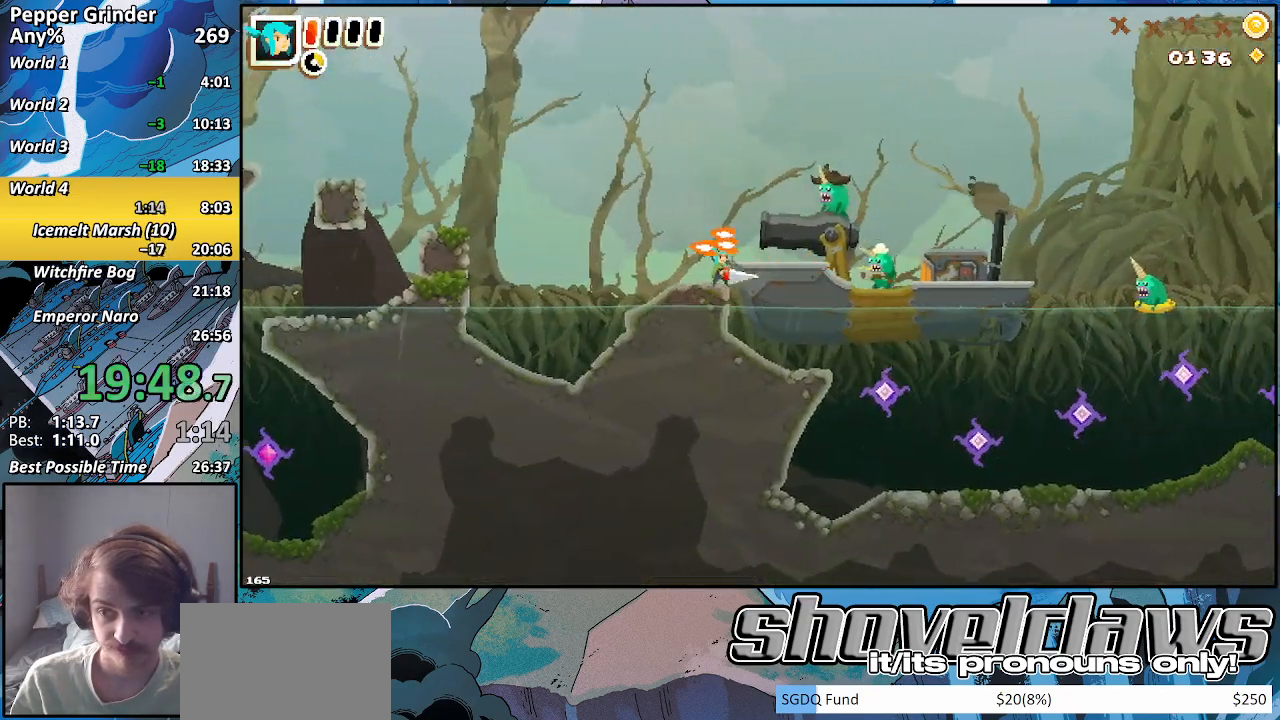
{"buttons": ["R2"], "left_stick": "right", "right_stick": "center", "events": []}
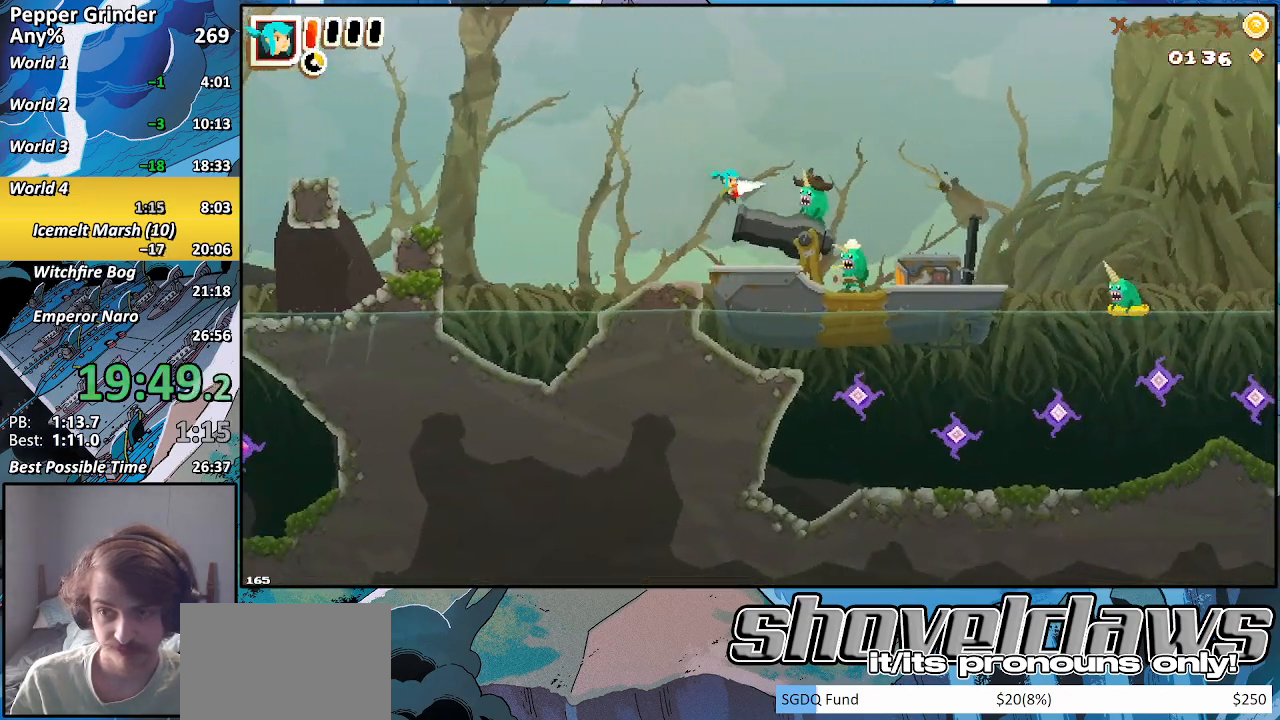
{"buttons": ["R2"], "left_stick": "right", "right_stick": "center", "events": []}
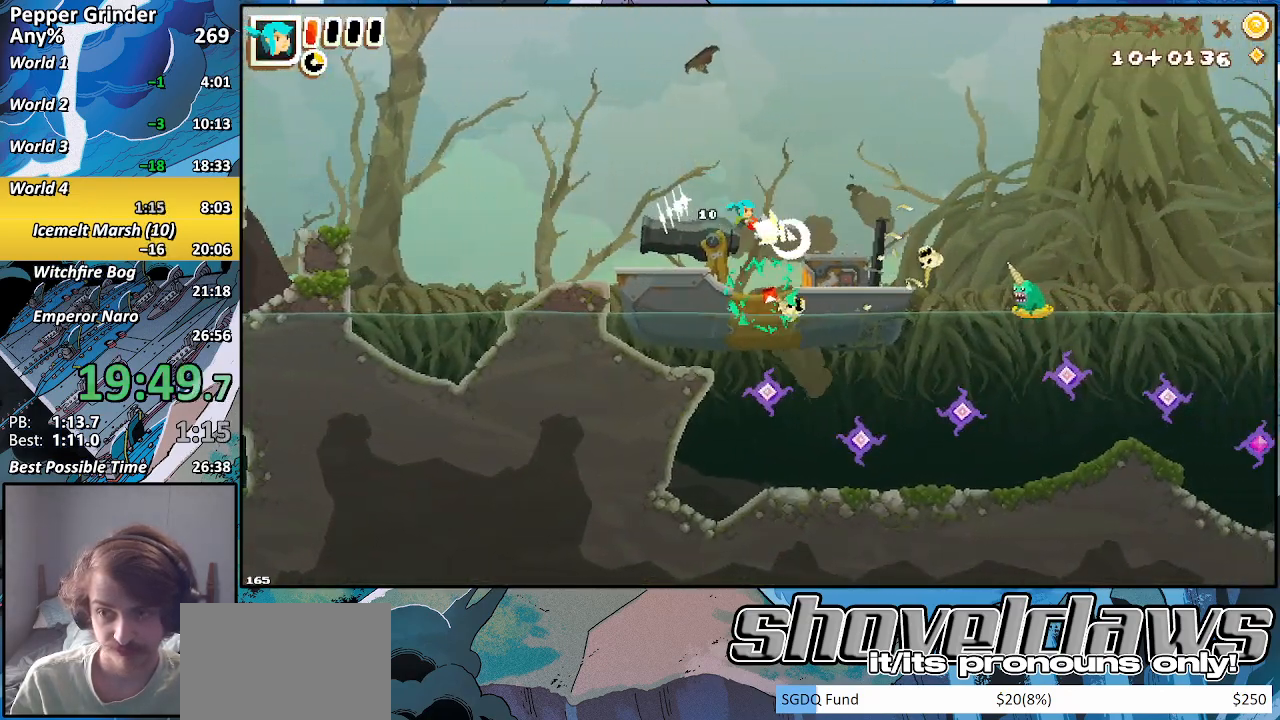
{"buttons": ["R2"], "left_stick": "right", "right_stick": "center", "events": []}
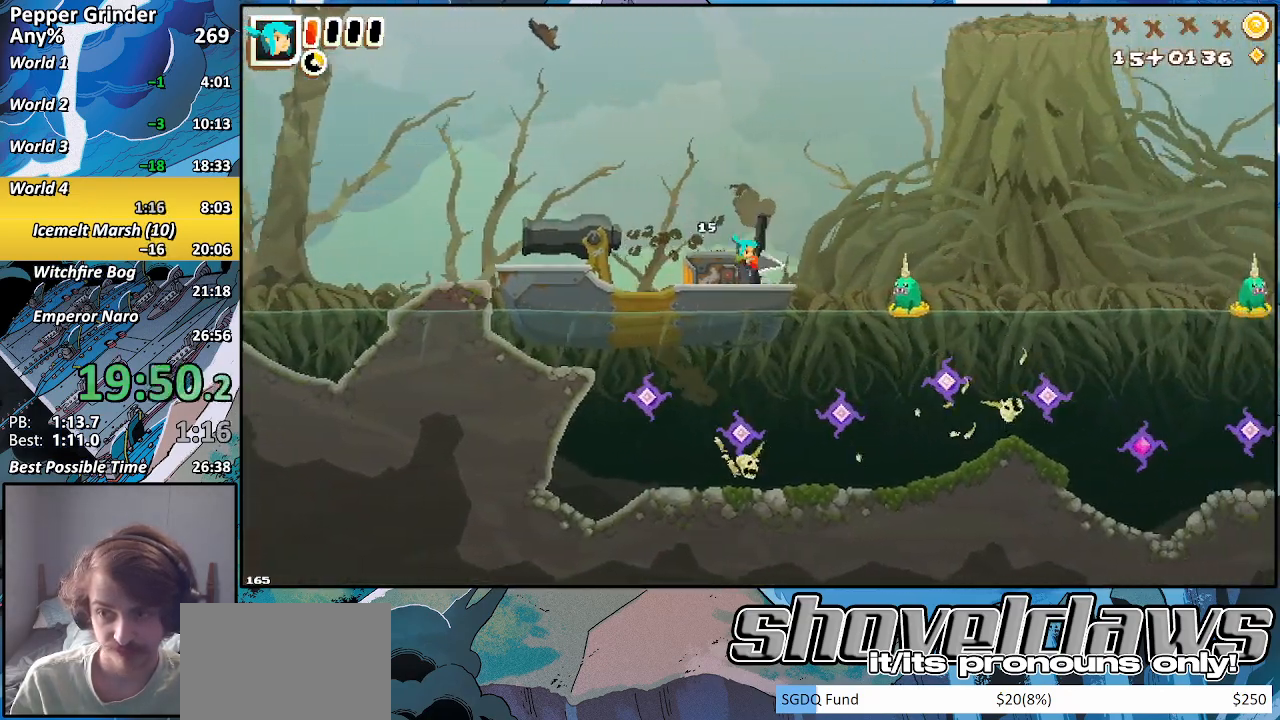
{"buttons": ["R2"], "left_stick": "right", "right_stick": "center", "events": []}
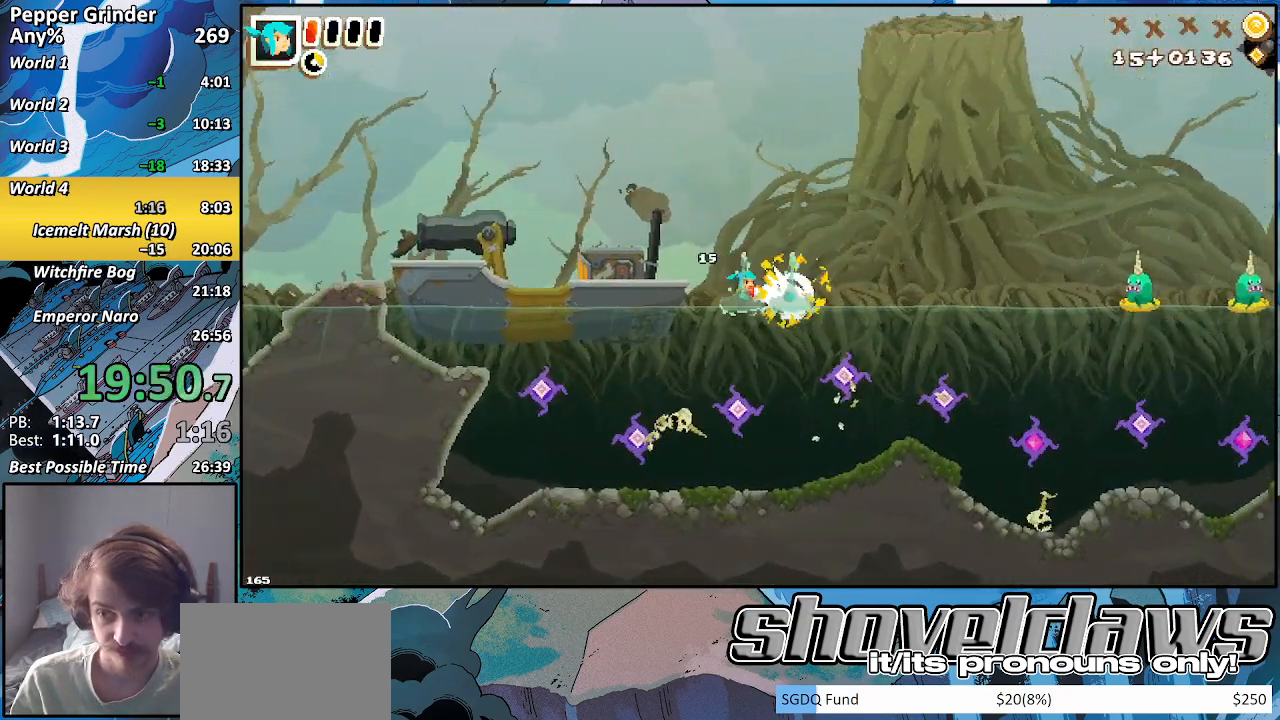
{"buttons": ["R2"], "left_stick": "right", "right_stick": "center", "events": []}
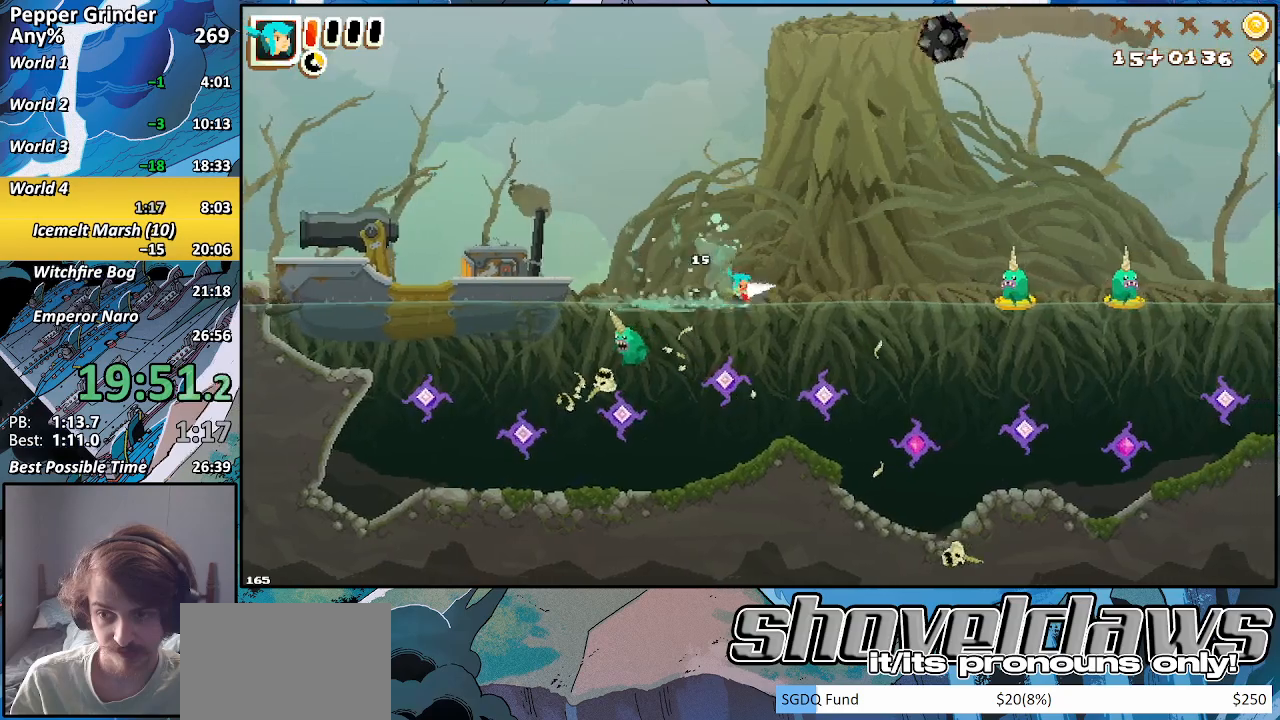
{"buttons": ["R2"], "left_stick": "right", "right_stick": "center", "events": []}
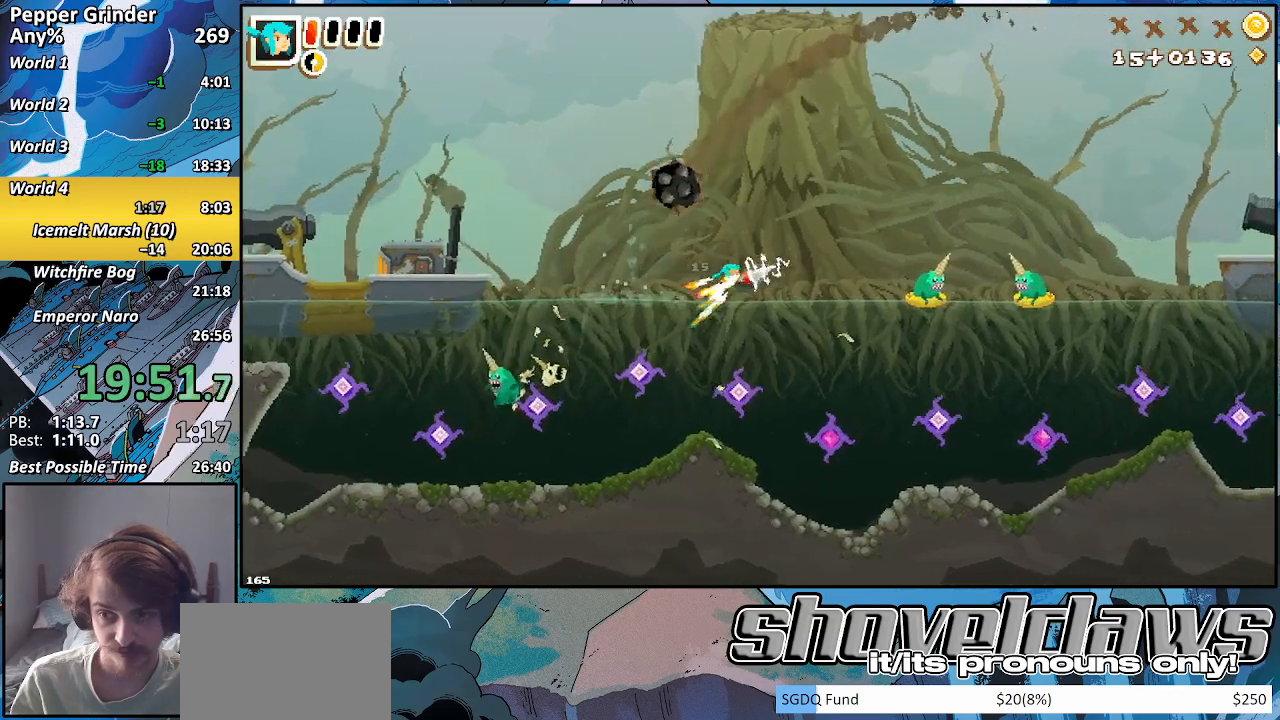
{"buttons": ["R2"], "left_stick": "right", "right_stick": "center", "events": []}
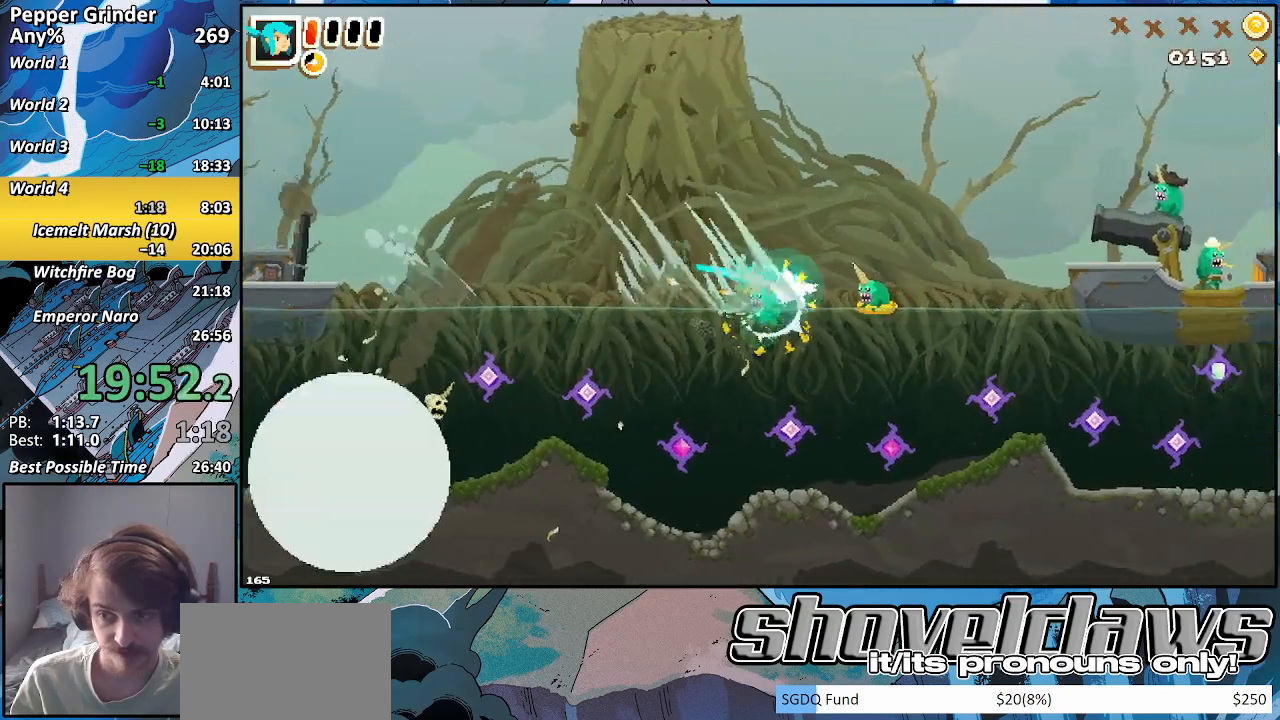
{"buttons": ["R2"], "left_stick": "right", "right_stick": "center", "events": []}
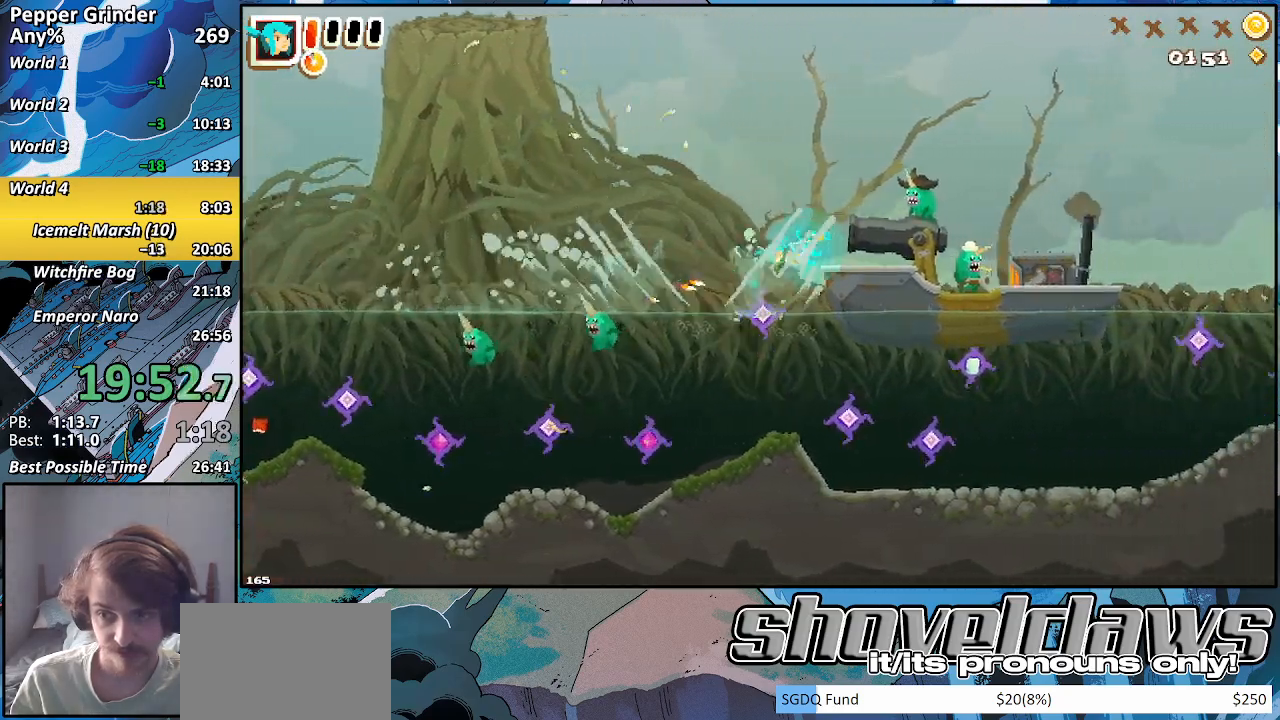
{"buttons": ["R2"], "left_stick": "right", "right_stick": "center", "events": []}
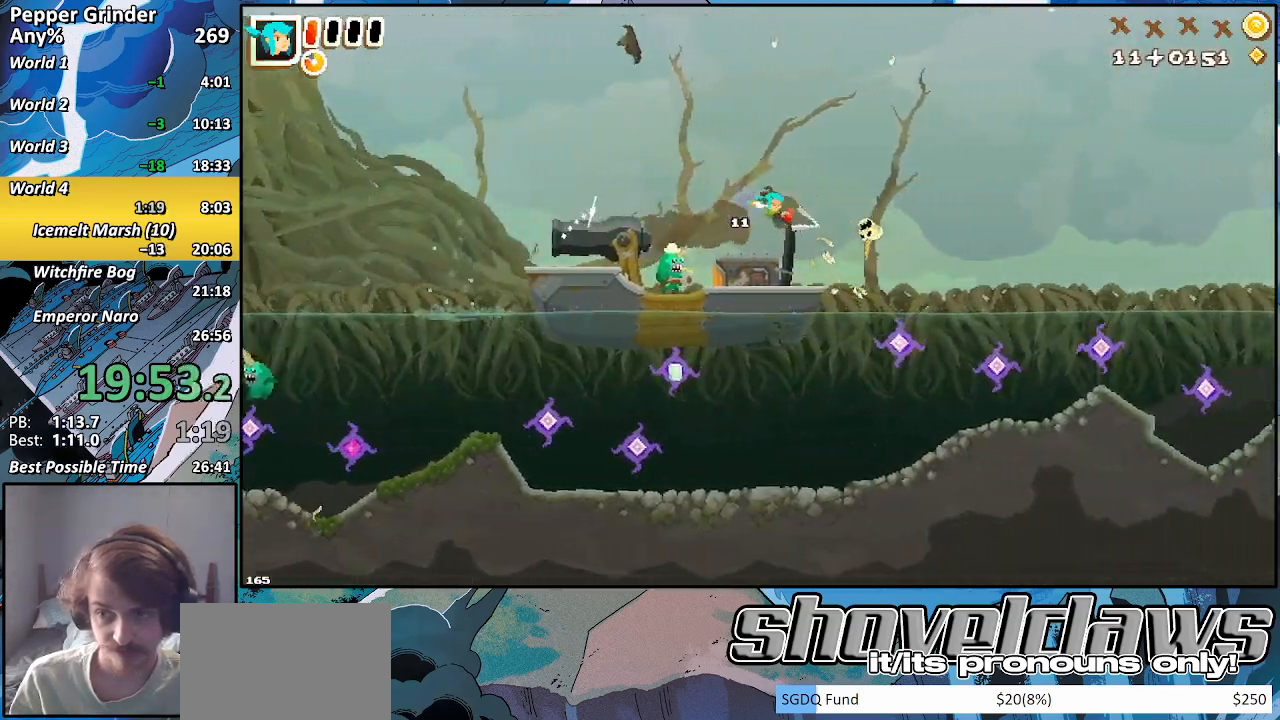
{"buttons": ["R2"], "left_stick": "right", "right_stick": "center", "events": []}
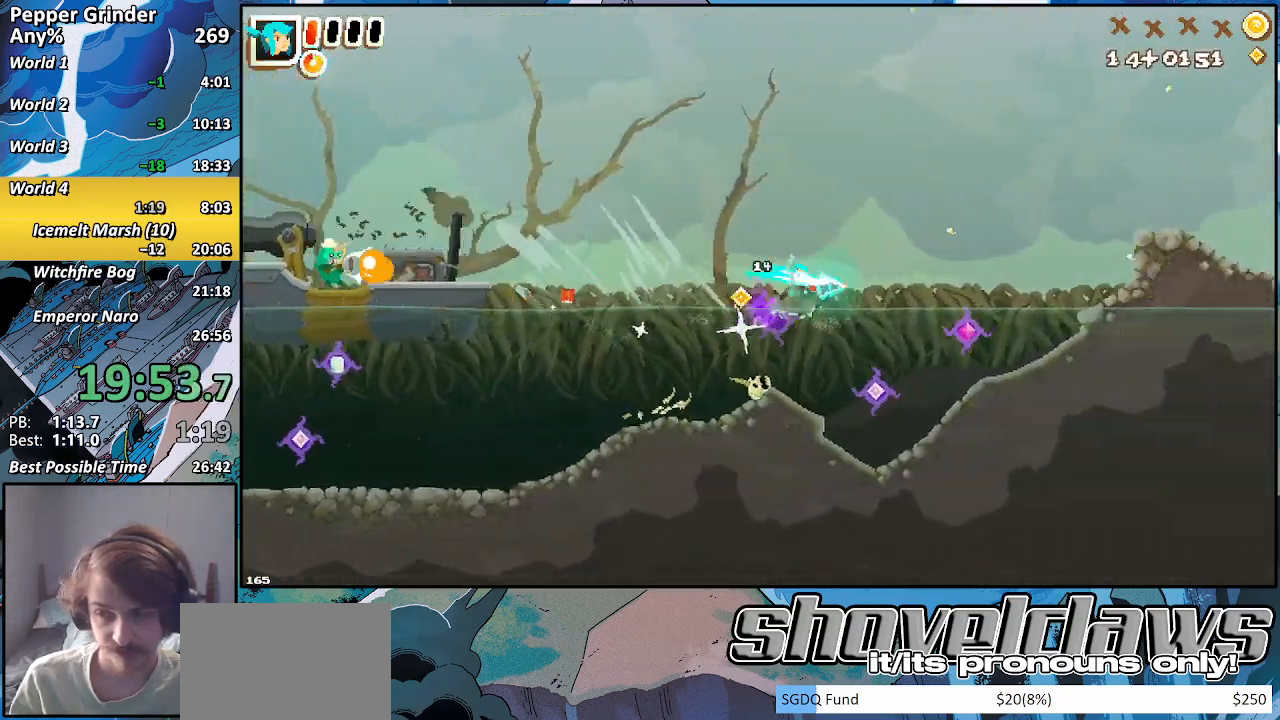
{"buttons": ["R2"], "left_stick": "right", "right_stick": "center", "events": []}
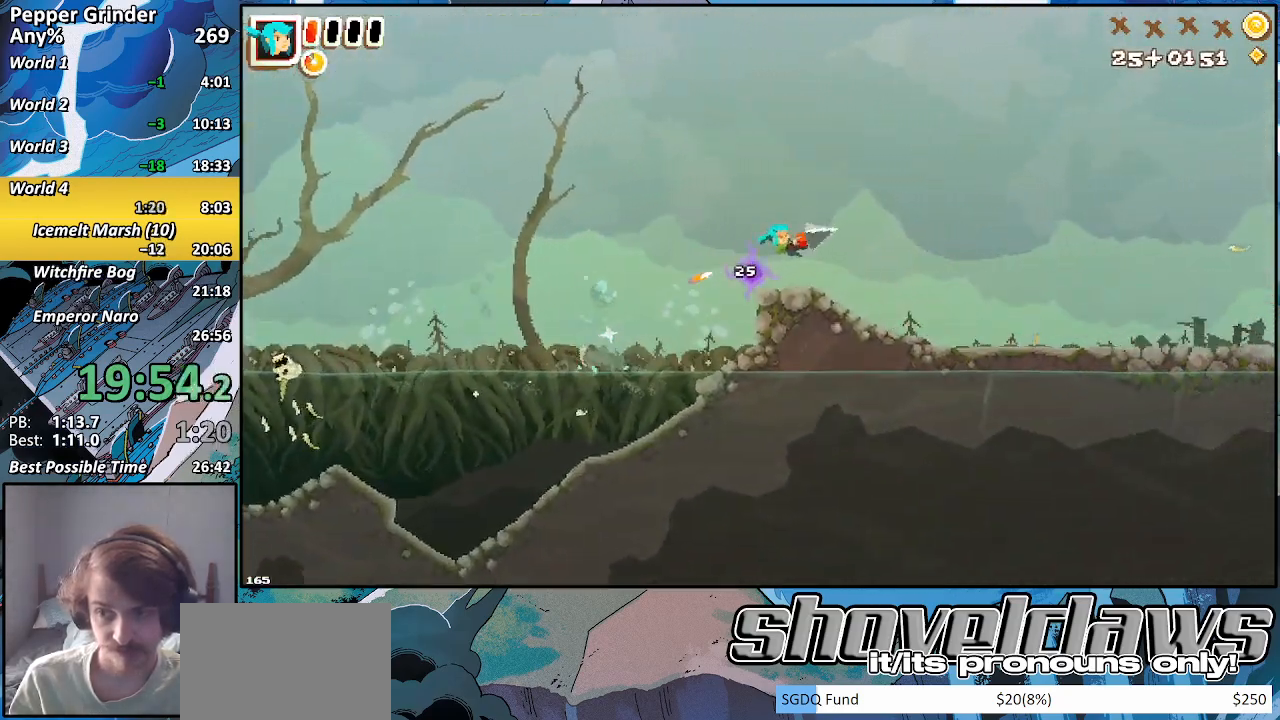
{"buttons": ["R2"], "left_stick": "right", "right_stick": "center", "events": []}
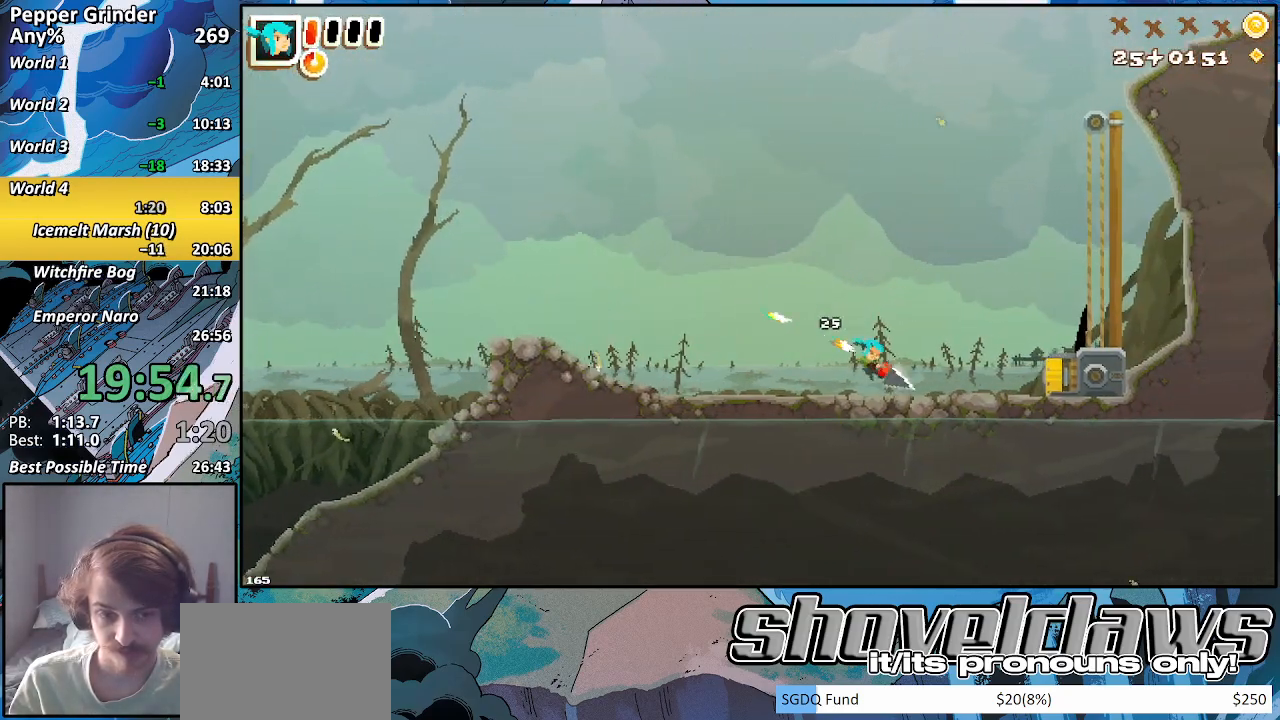
{"buttons": ["R2"], "left_stick": "right", "right_stick": "center", "events": []}
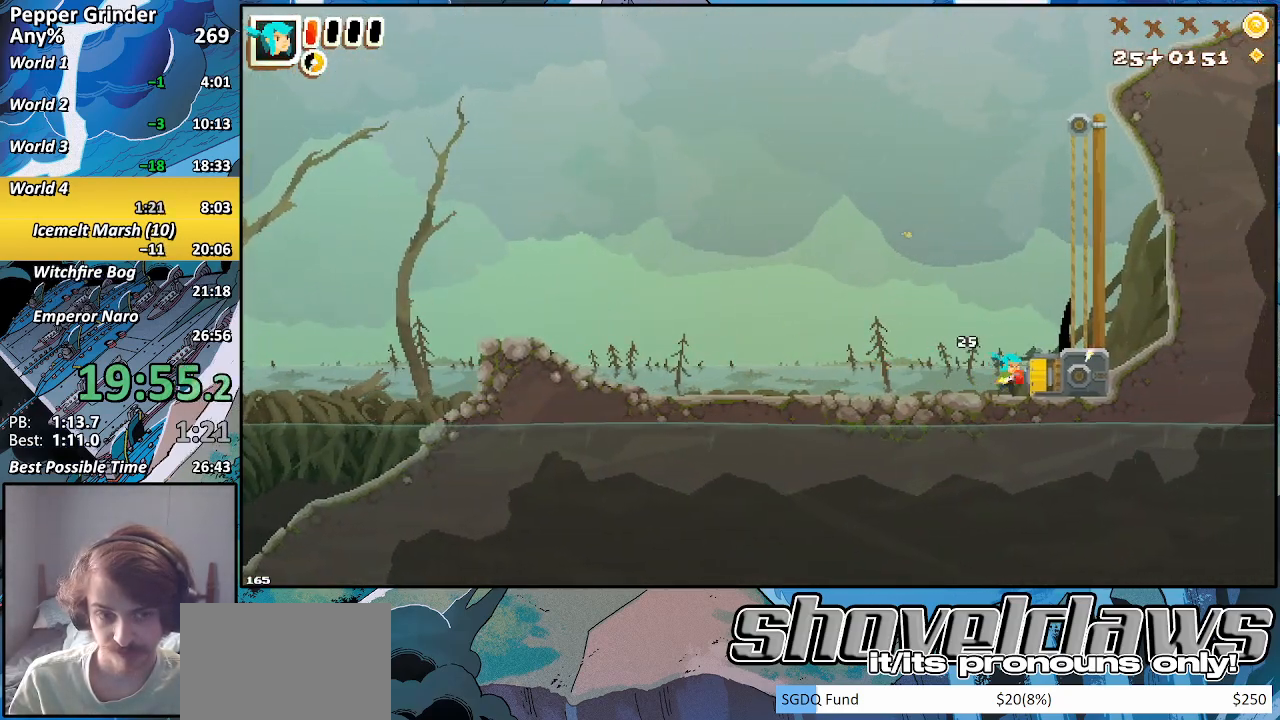
{"buttons": ["R2"], "left_stick": "center", "right_stick": "center", "events": [[450, "left_stick", "center"]]}
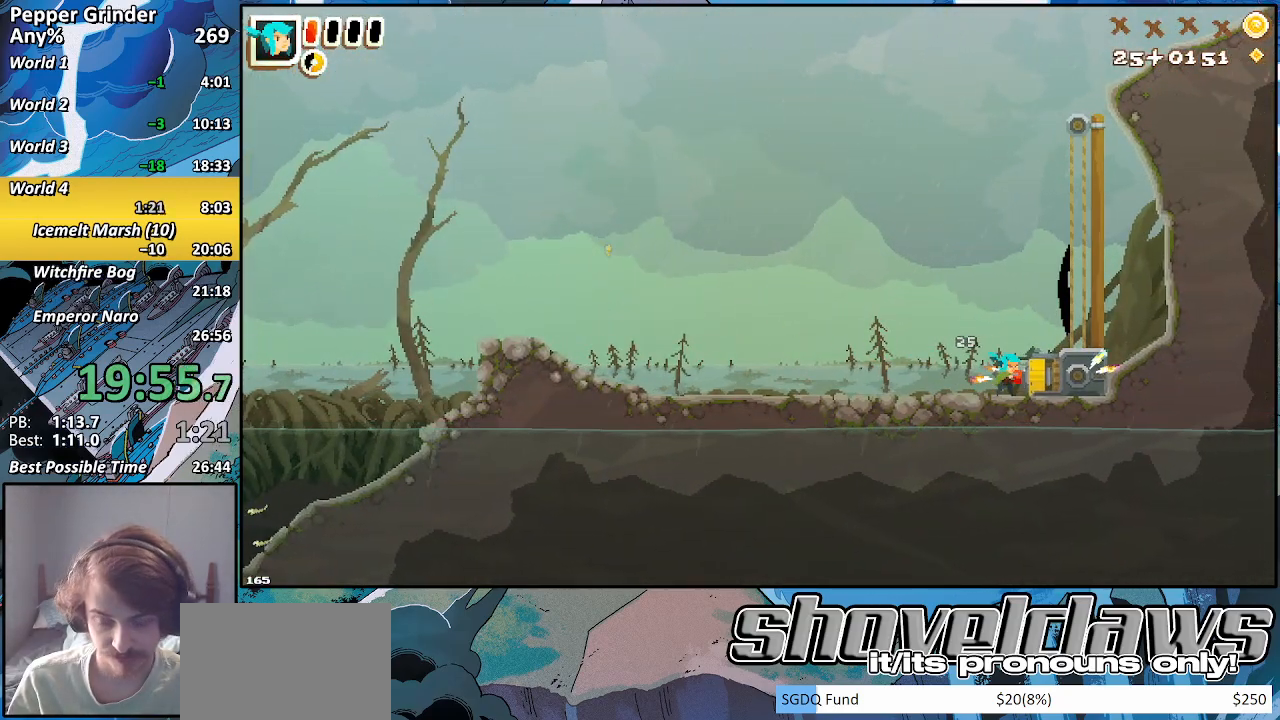
{"buttons": ["R2"], "left_stick": "center", "right_stick": "center", "events": []}
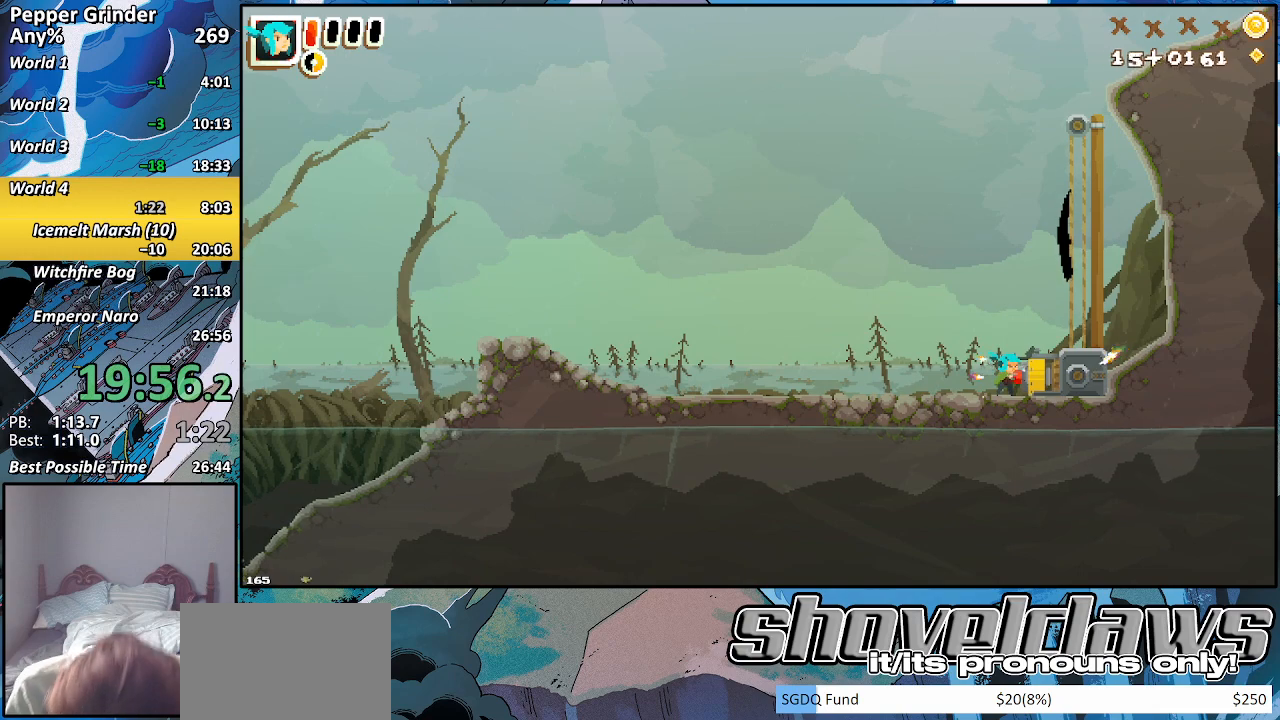
{"buttons": ["R2"], "left_stick": "center", "right_stick": "center", "events": []}
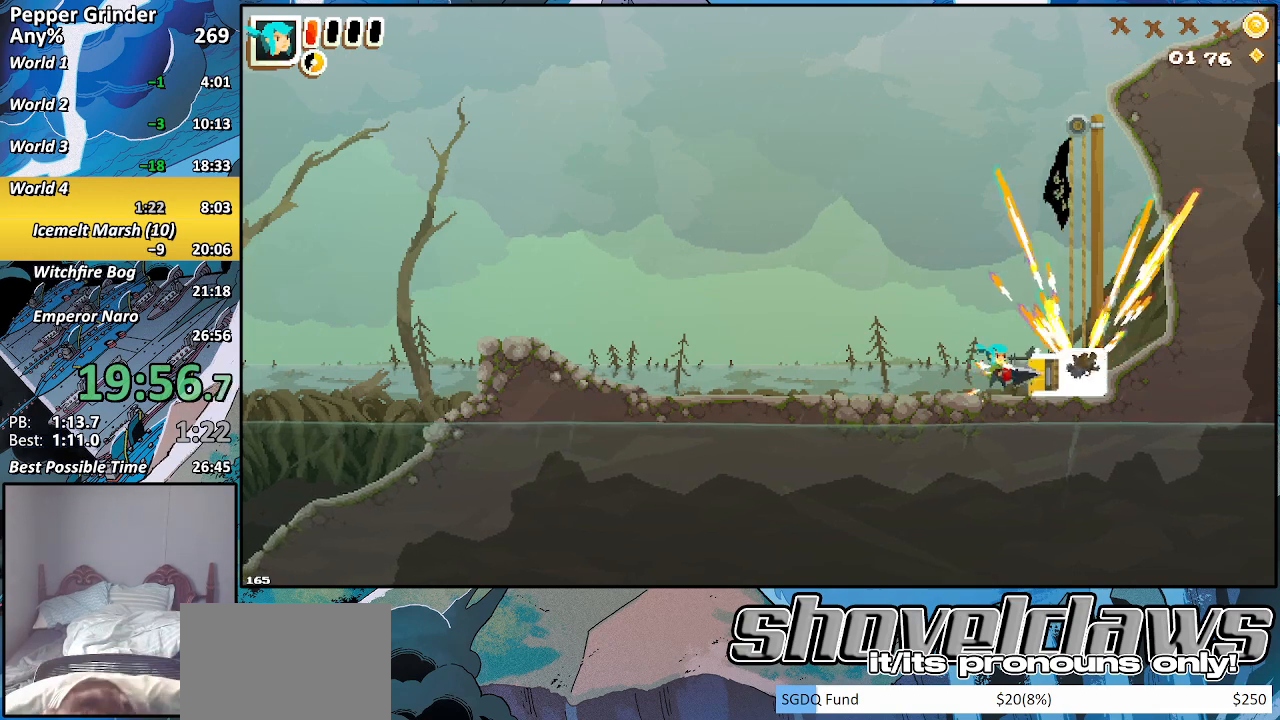
{"buttons": ["R2"], "left_stick": "center", "right_stick": "center", "events": []}
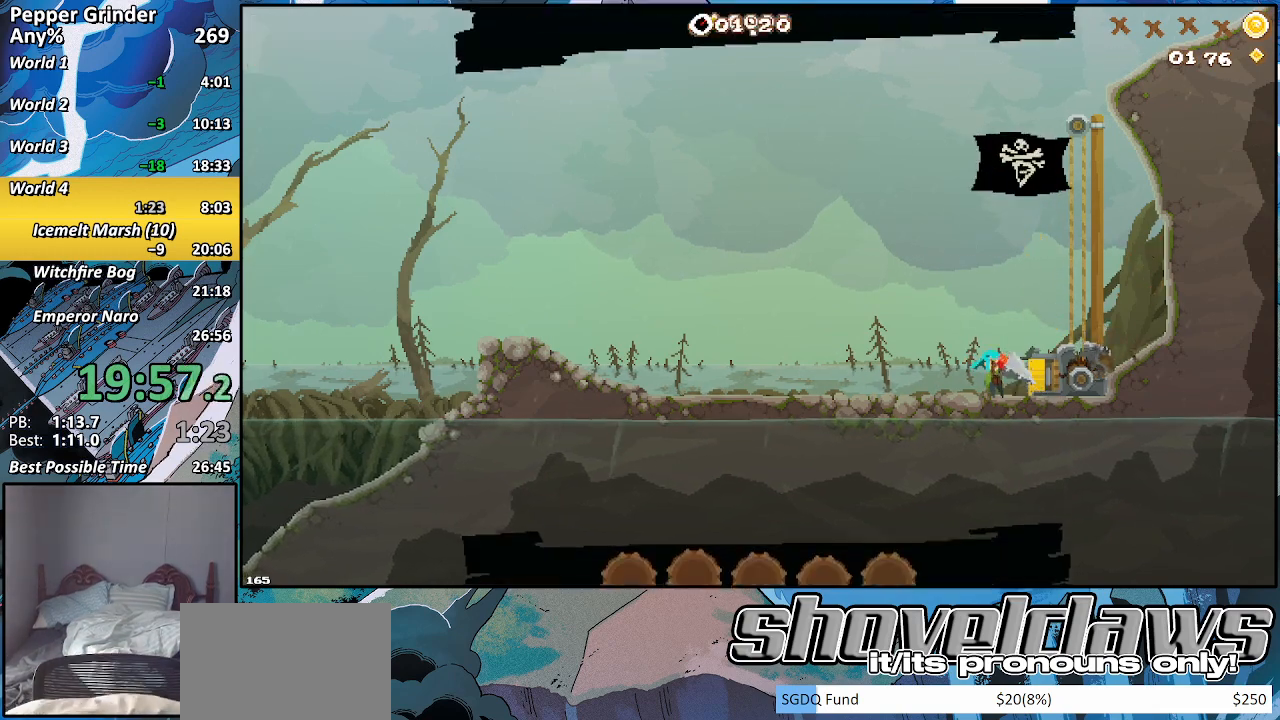
{"buttons": ["R2"], "left_stick": "center", "right_stick": "center", "events": []}
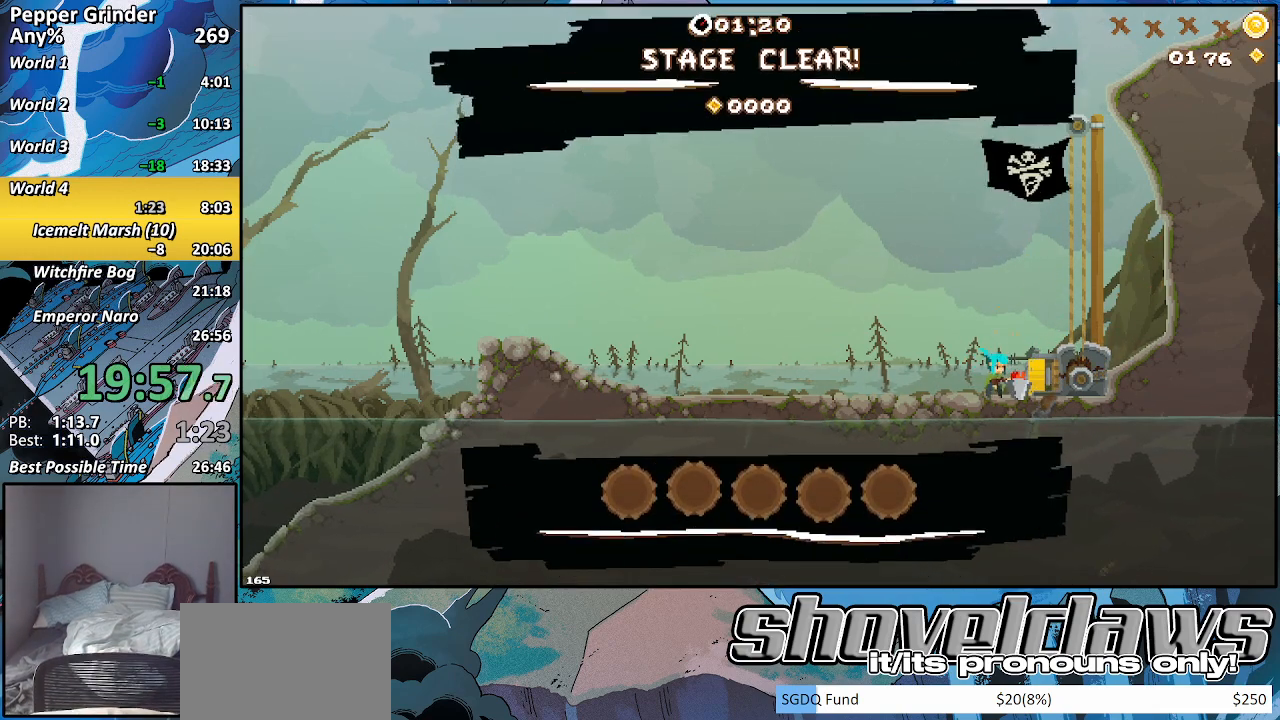
{"buttons": ["R2"], "left_stick": "center", "right_stick": "center", "events": []}
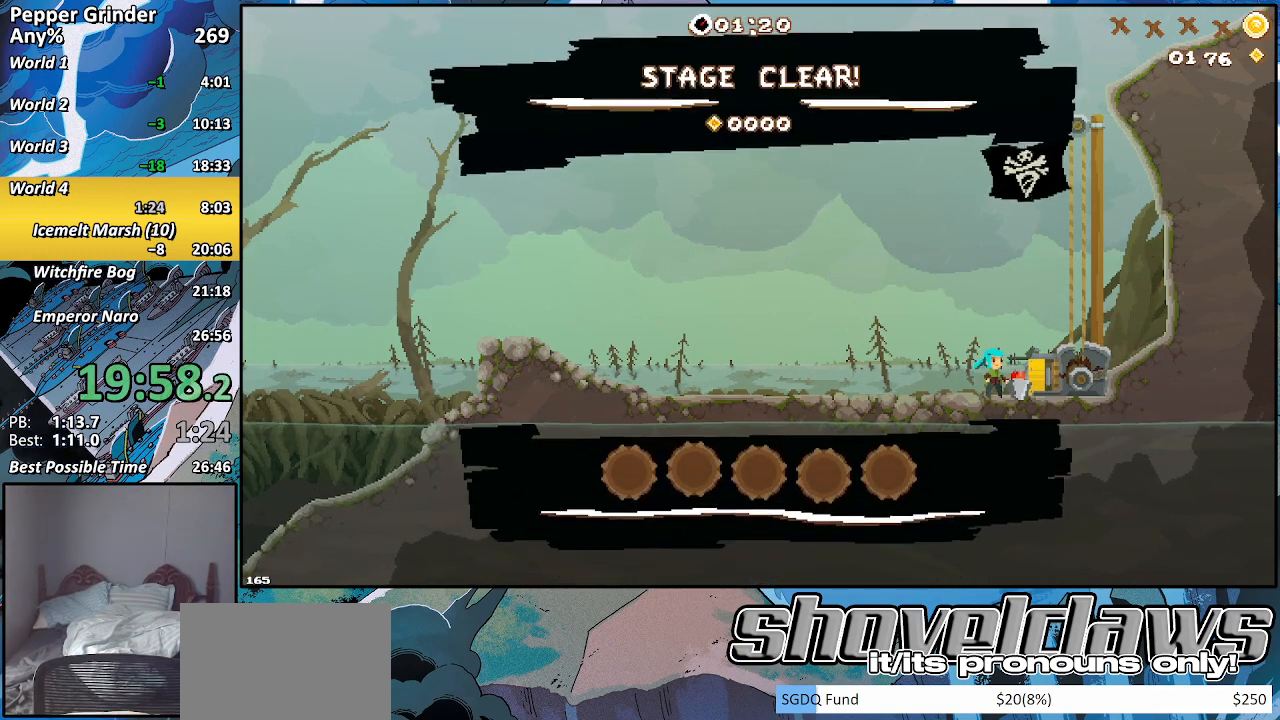
{"buttons": ["R2"], "left_stick": "center", "right_stick": "center", "events": []}
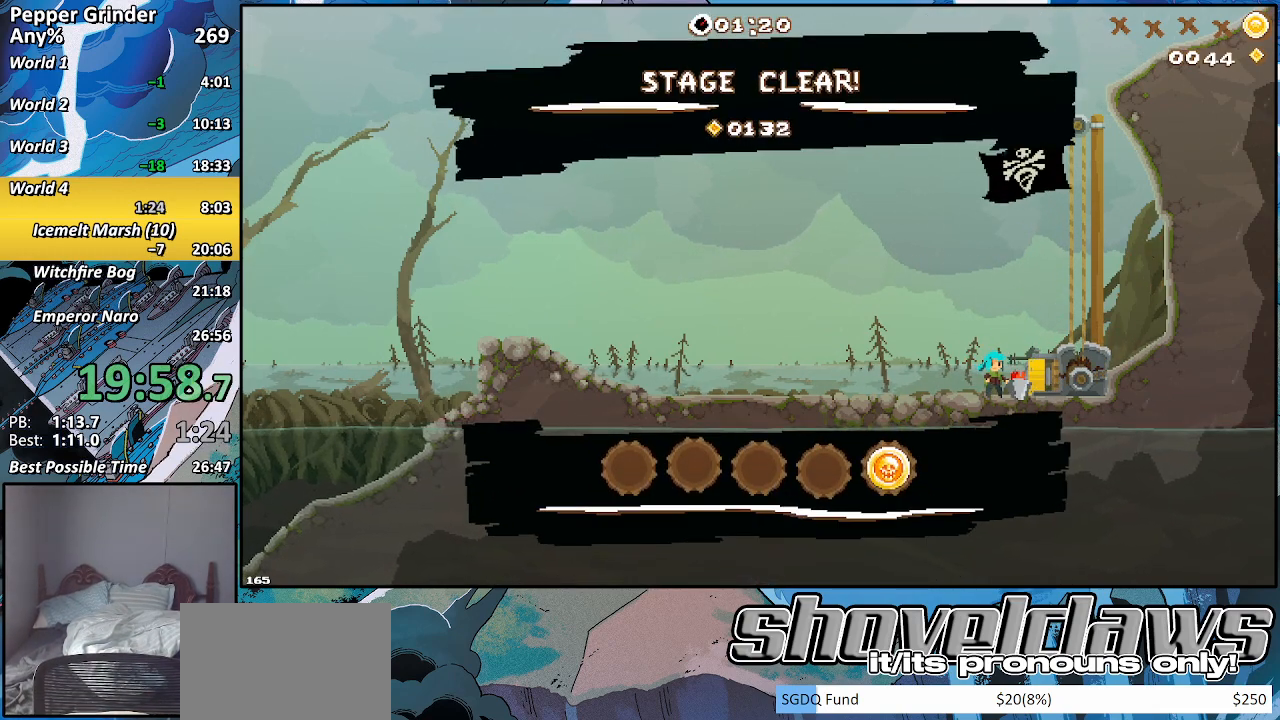
{"buttons": ["R2"], "left_stick": "center", "right_stick": "center", "events": []}
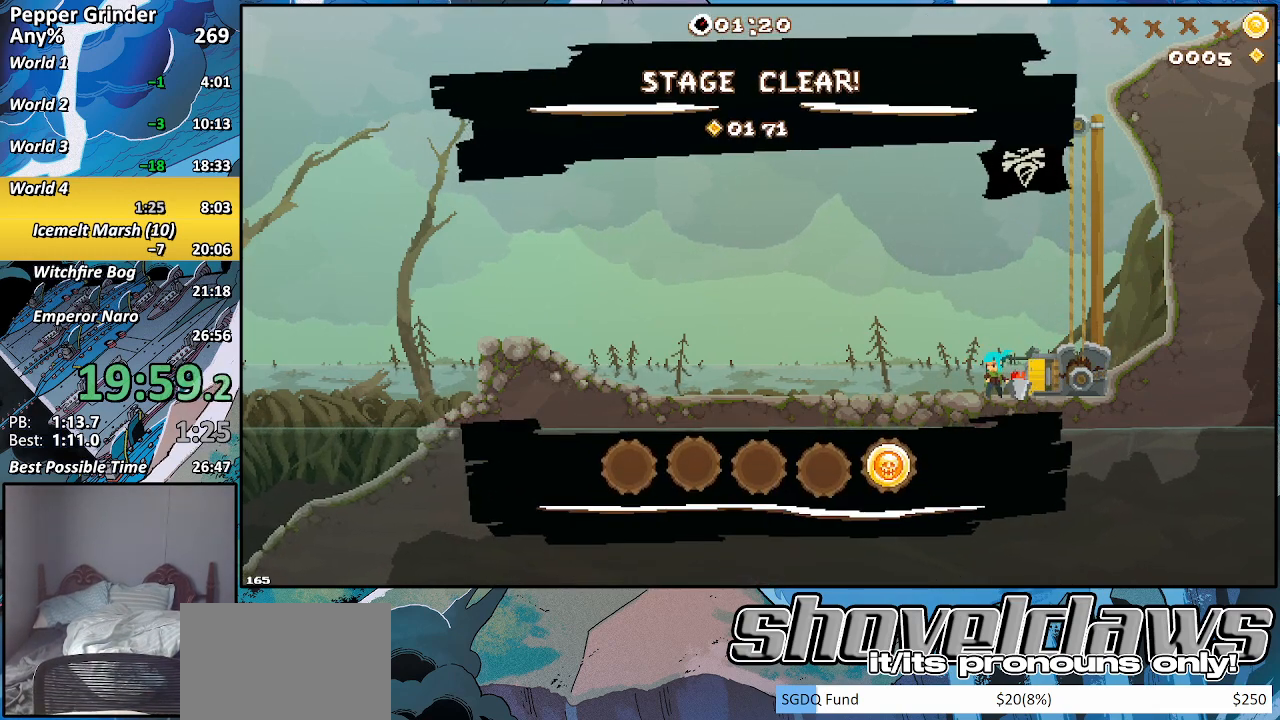
{"buttons": [], "left_stick": "center", "right_stick": "center", "events": [[183, "R2", "up"], [350, "R2", "down"], [483, "R2", "up"]]}
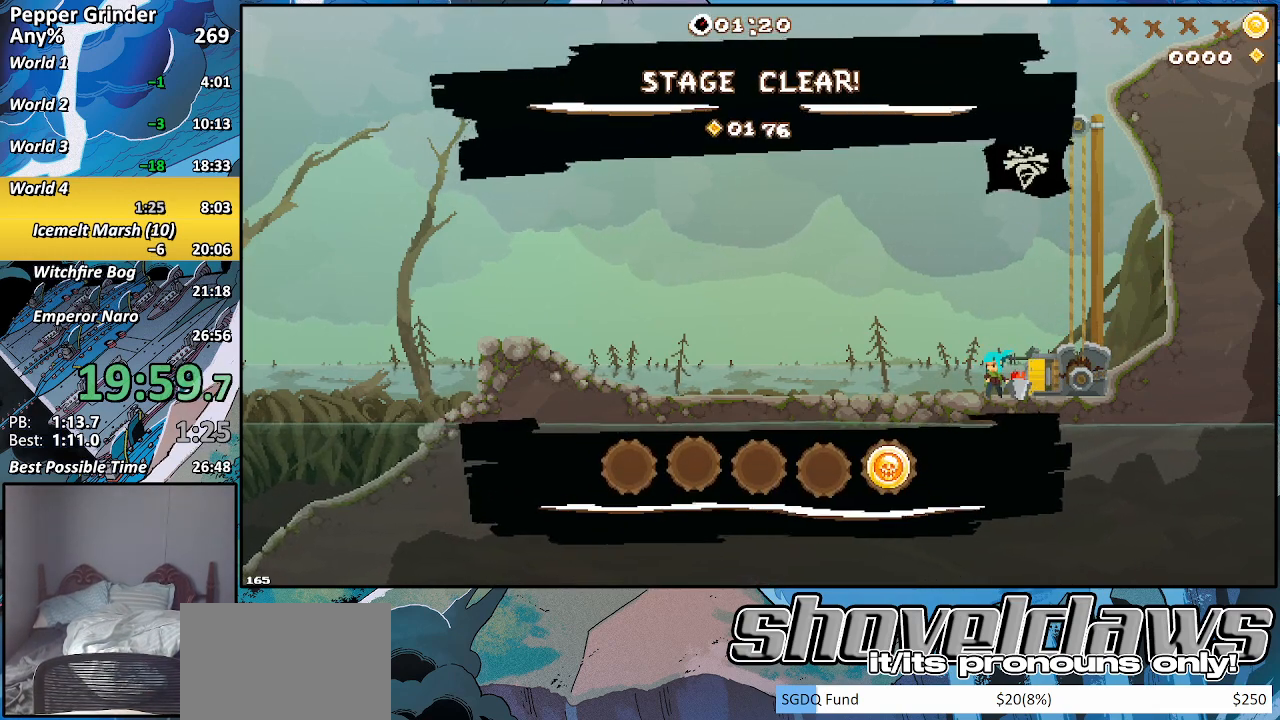
{"buttons": [], "left_stick": "center", "right_stick": "center", "events": []}